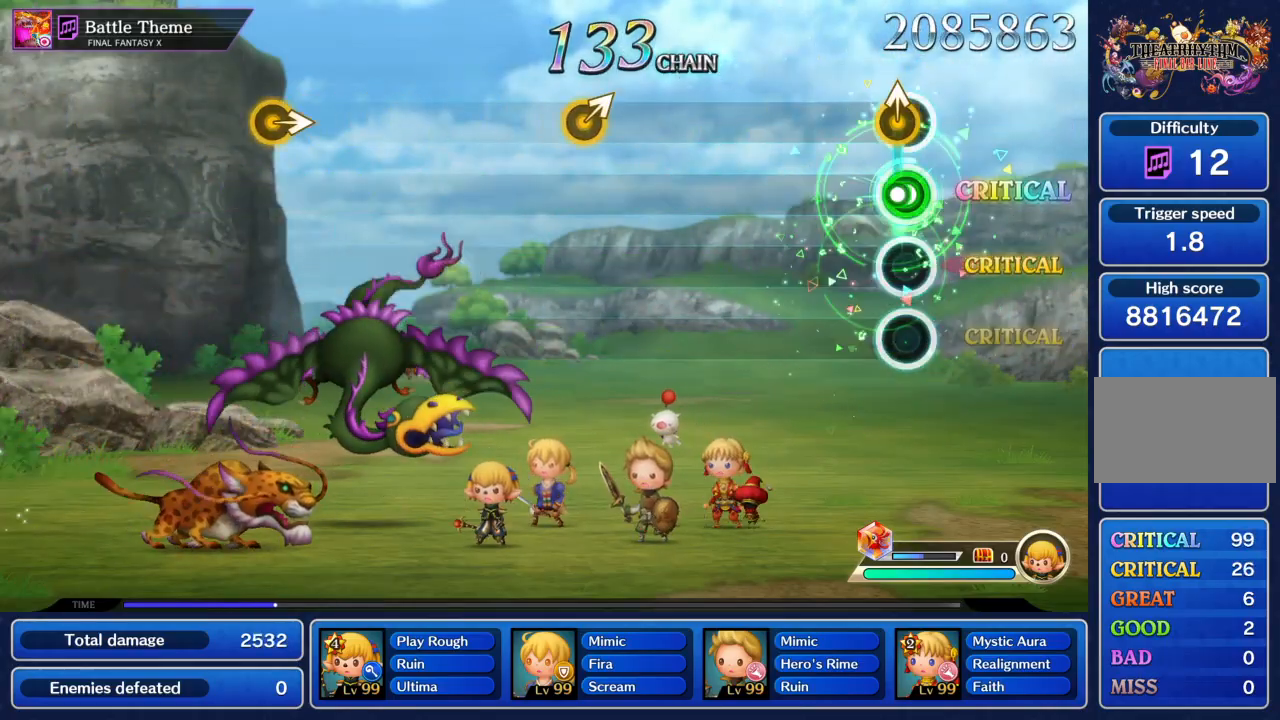
Gameplay with a controller (PlayStation layout); each line is a JSON object with the inputs held at the frame after it. "events" lists button and stick changes between this image and that frame as [ms after this image, input, new state], when the widget could be followed in between. Not read: L3 R1 R3 right_stick.
{"buttons": [], "left_stick": "up", "events": [[33, "left_stick", "up"], [67, "CIRCLE", "up"], [100, "left_stick", "center"], [501, "left_stick", "up"]]}
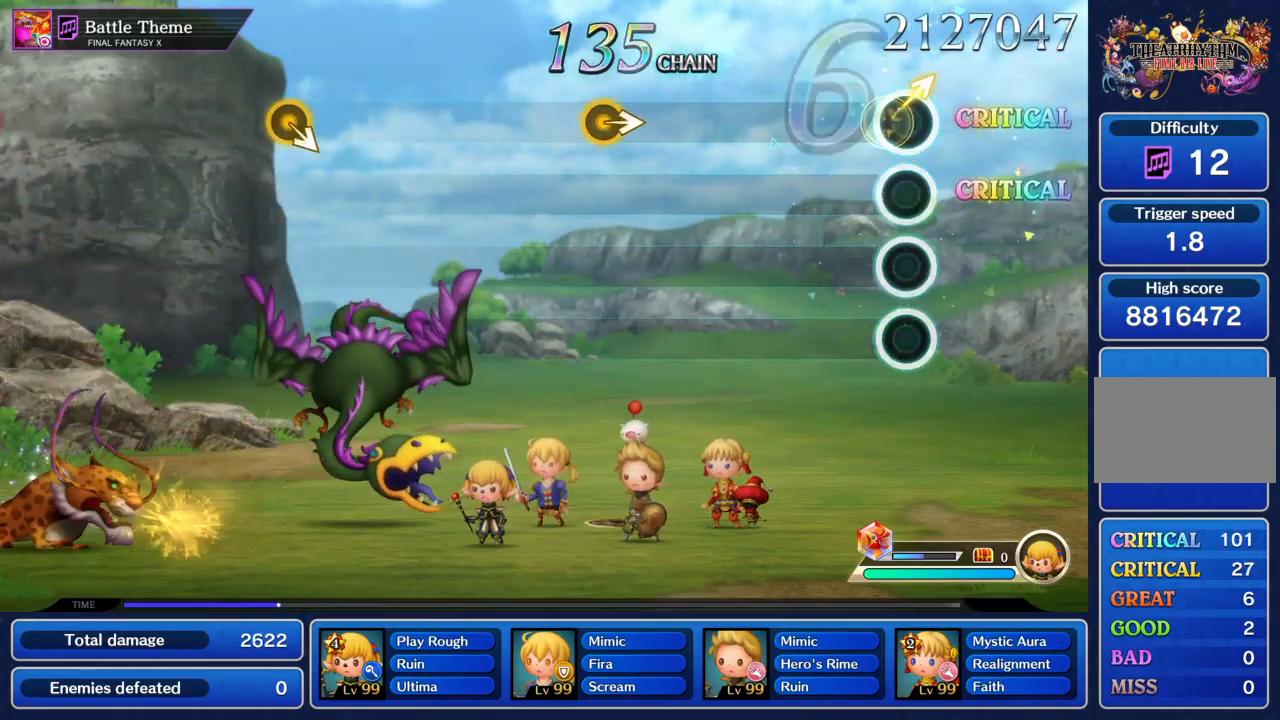
{"buttons": [], "left_stick": "up-right", "events": [[66, "left_stick", "center"], [467, "left_stick", "up-right"]]}
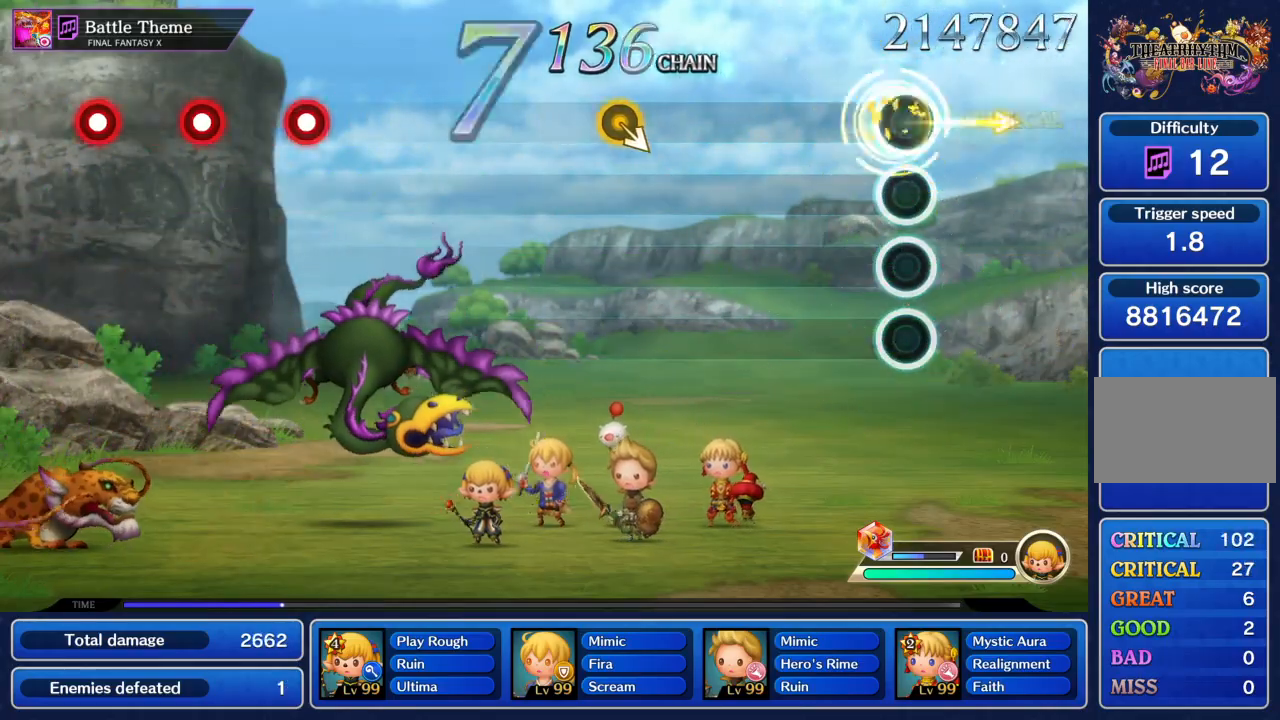
{"buttons": [], "left_stick": "center", "events": [[33, "left_stick", "center"]]}
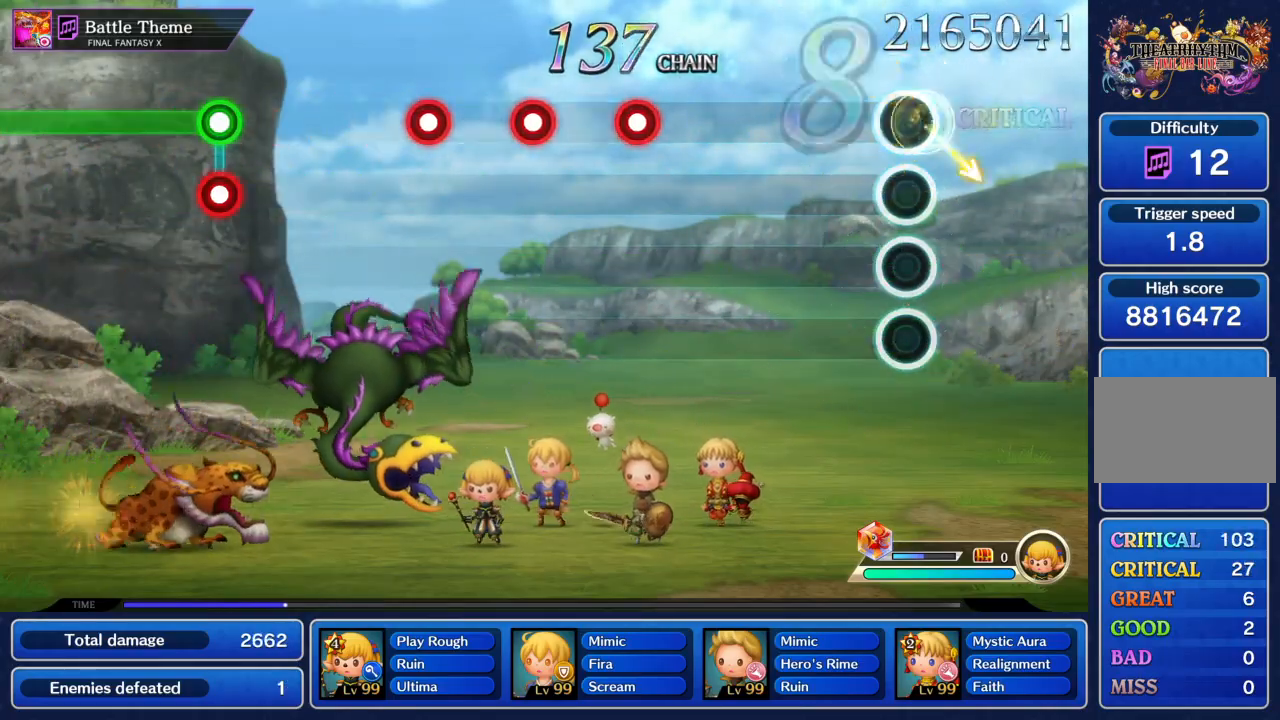
{"buttons": ["CIRCLE"], "left_stick": "center", "events": [[468, "CIRCLE", "down"]]}
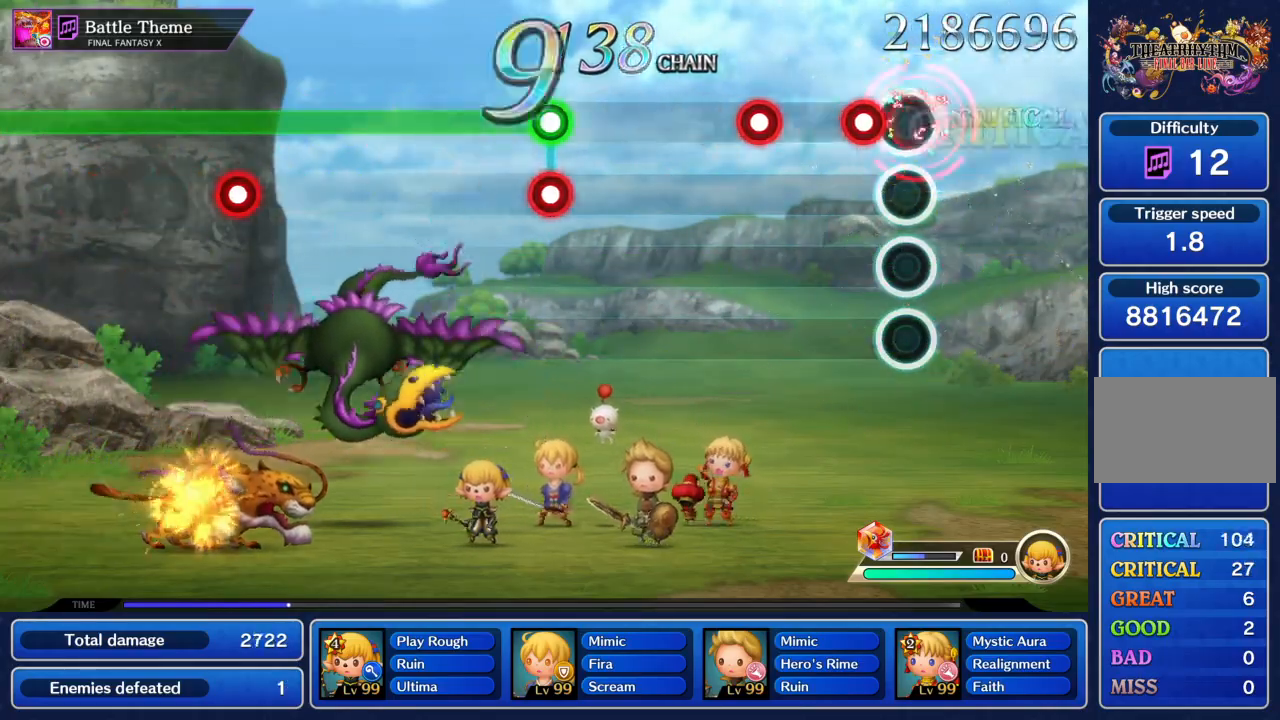
{"buttons": [], "left_stick": "center", "events": [[33, "CIRCLE", "up"], [100, "CIRCLE", "down"], [200, "CIRCLE", "up"], [300, "CIRCLE", "down"], [367, "CIRCLE", "up"]]}